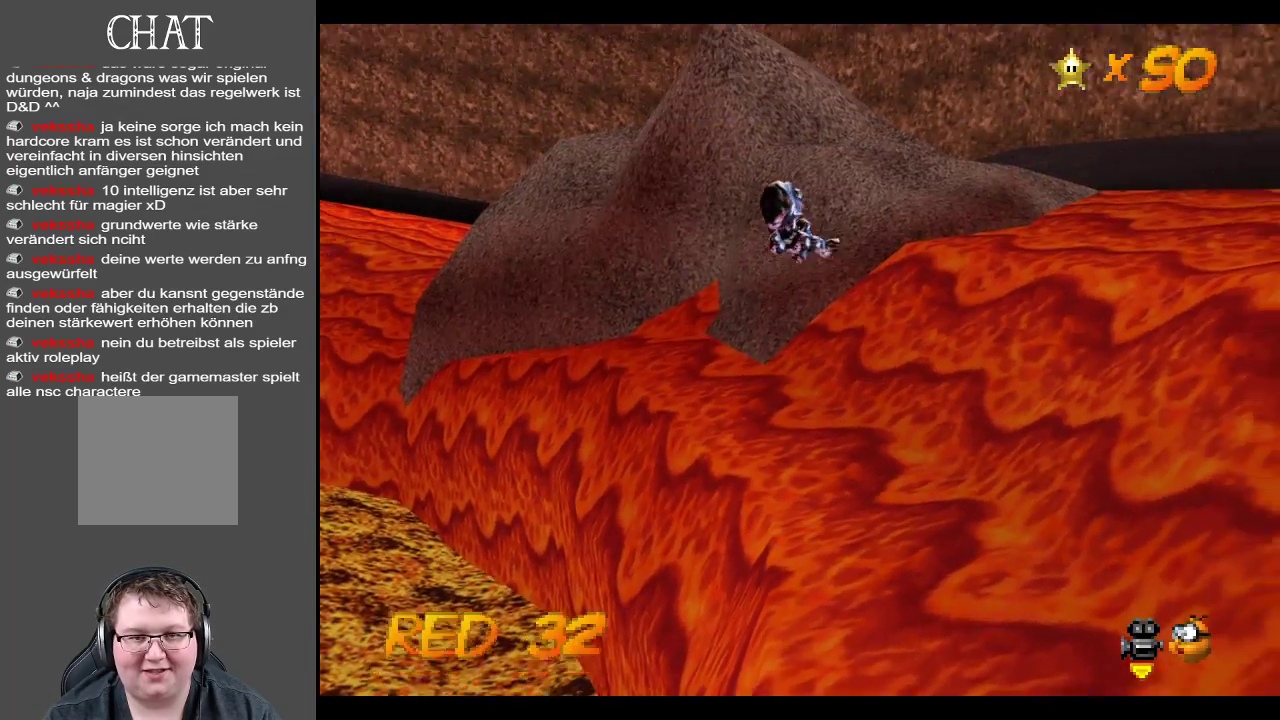
Gameplay with a controller (Xbox layout); each line is a JSON object with the inputs held at the frame after it. "events" lists button and stick changes between this image and that frame as [ms after this image, input, new state], when the widget could be followed in between. Not read: L3 R3.
{"buttons": [], "left_stick": "up-right", "right_stick": "center", "events": [[367, "A", "up"]]}
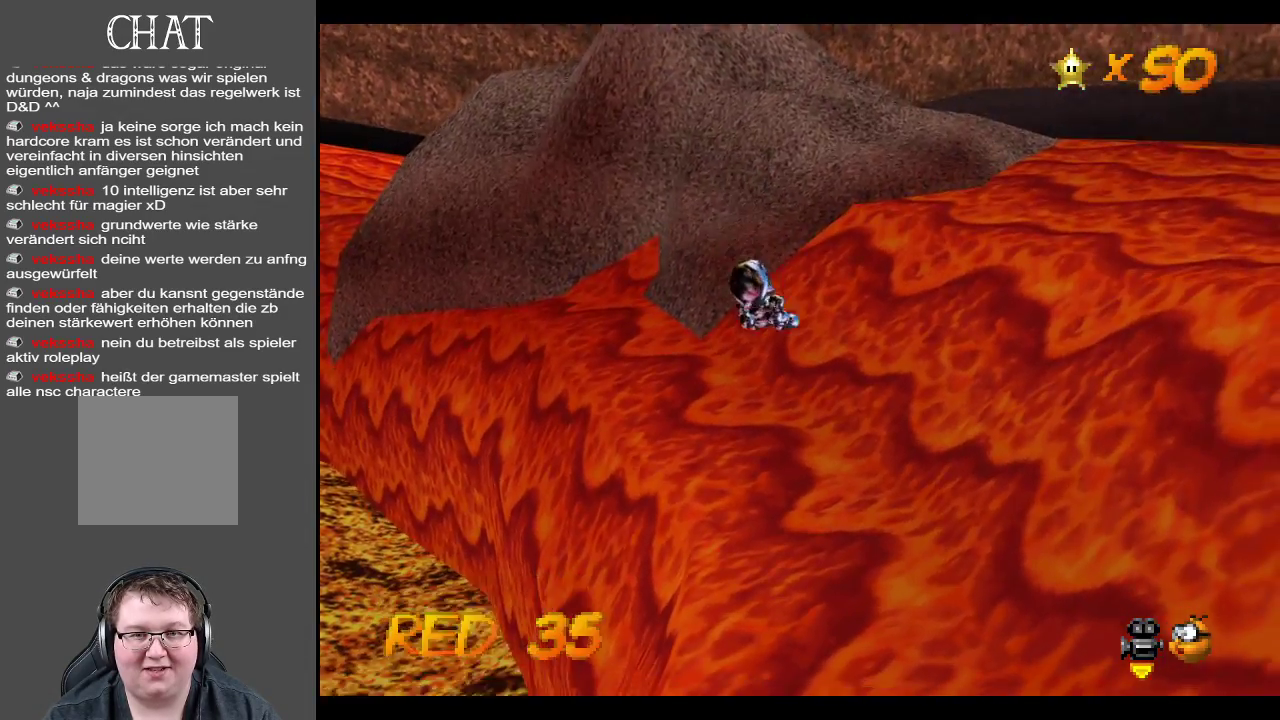
{"buttons": [], "left_stick": "up", "right_stick": "center", "events": [[200, "Y", "down"], [300, "Y", "up"], [417, "Y", "down"], [417, "left_stick", "up"], [483, "Y", "up"]]}
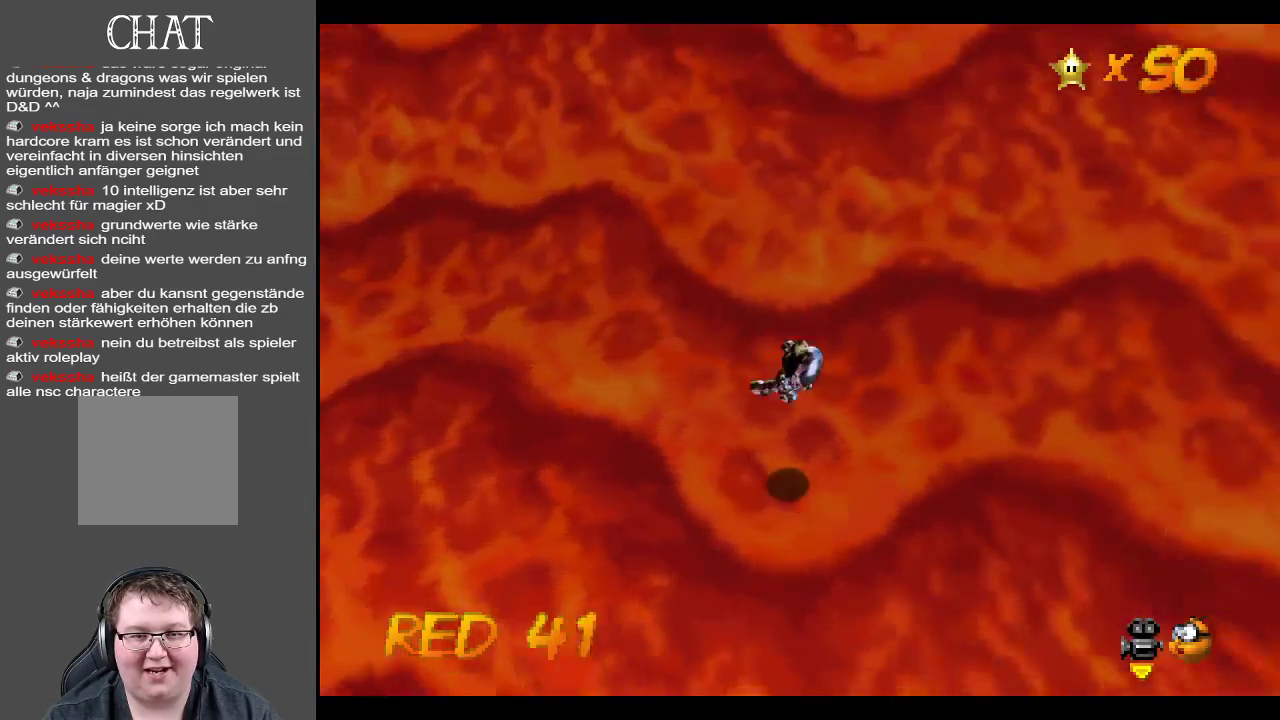
{"buttons": [], "left_stick": "up-left", "right_stick": "center", "events": [[100, "left_stick", "up-left"]]}
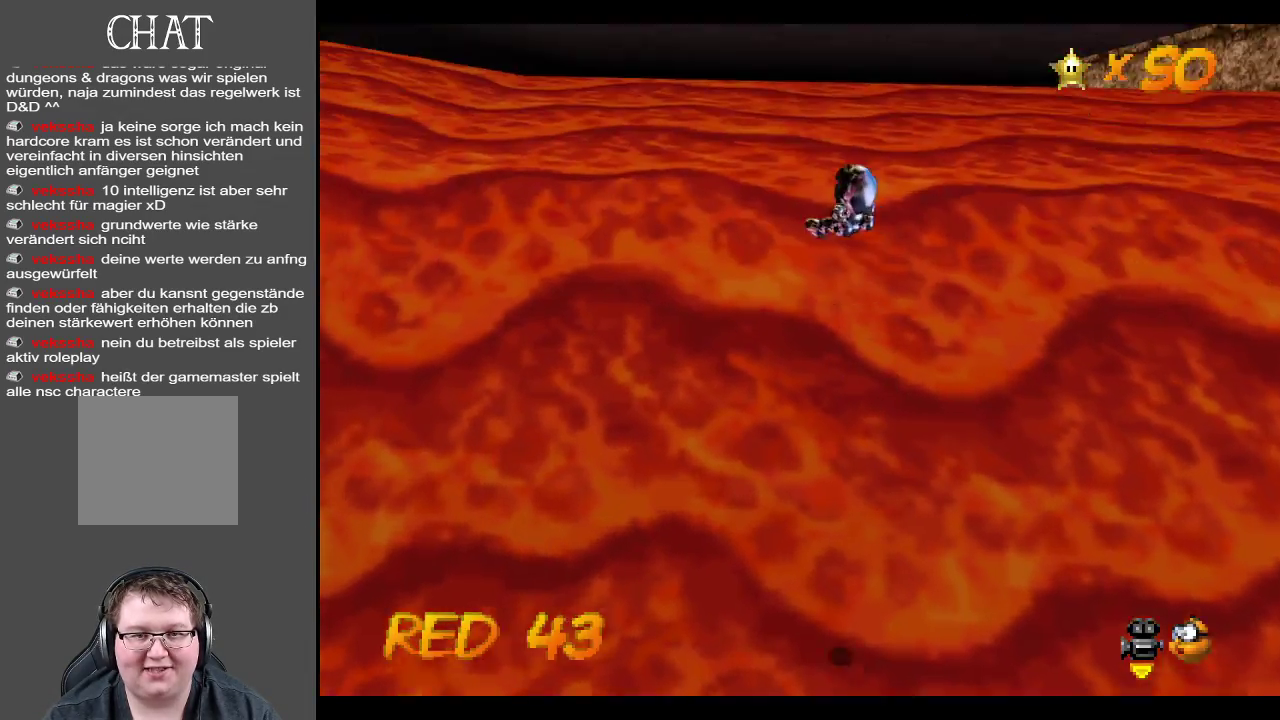
{"buttons": [], "left_stick": "up-left", "right_stick": "center", "events": [[183, "Y", "down"], [317, "Y", "up"]]}
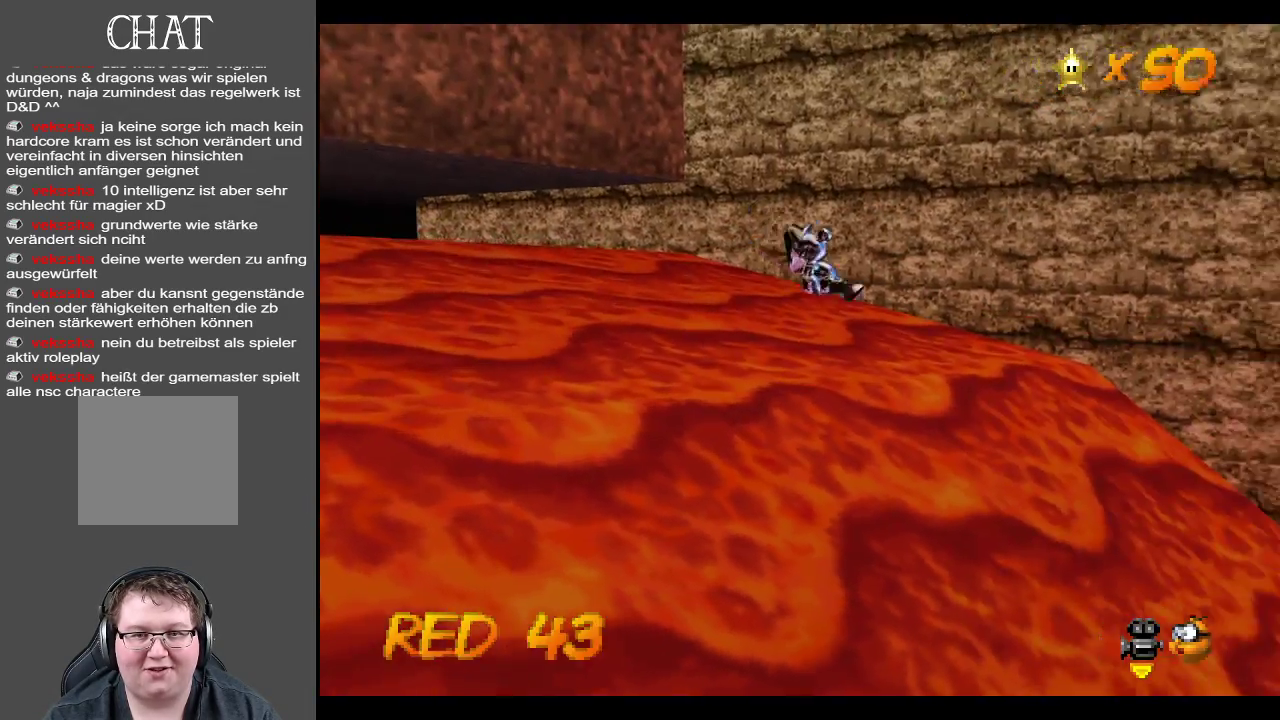
{"buttons": ["B"], "left_stick": "left", "right_stick": "center", "events": [[17, "left_stick", "left"], [183, "B", "down"], [283, "B", "up"], [500, "B", "down"]]}
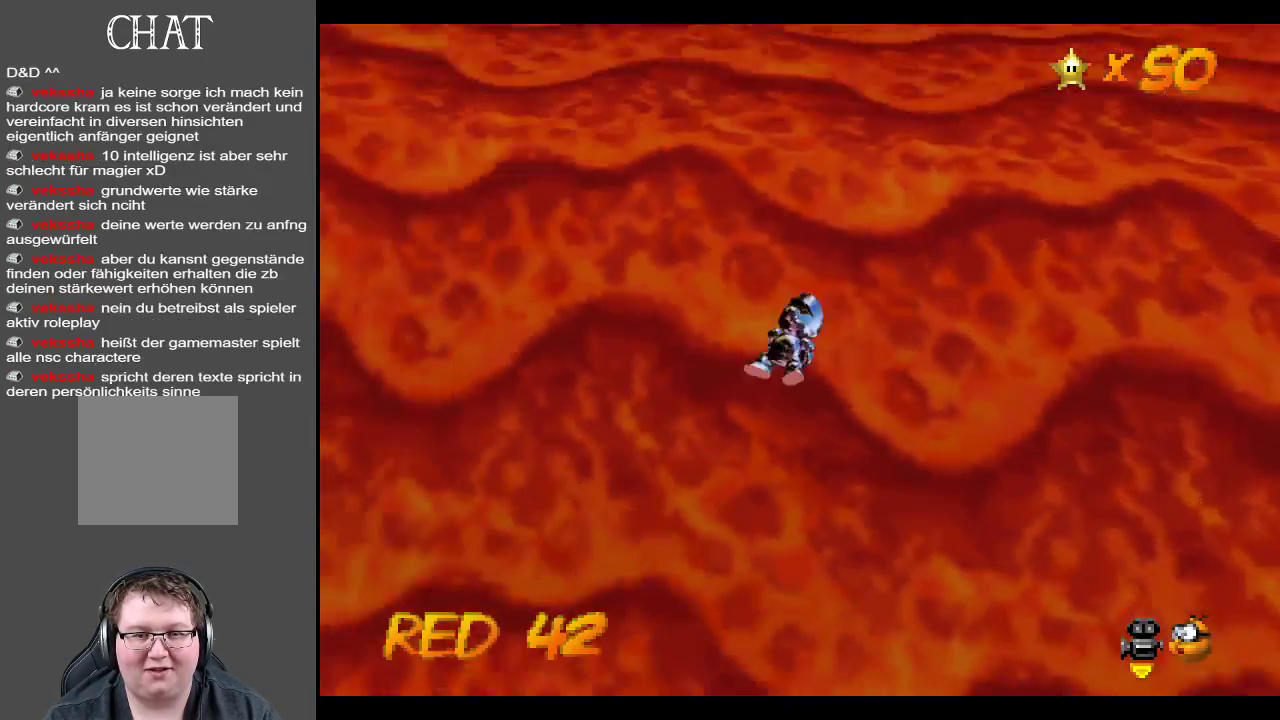
{"buttons": [], "left_stick": "up-left", "right_stick": "center", "events": [[117, "left_stick", "up-left"], [150, "B", "up"]]}
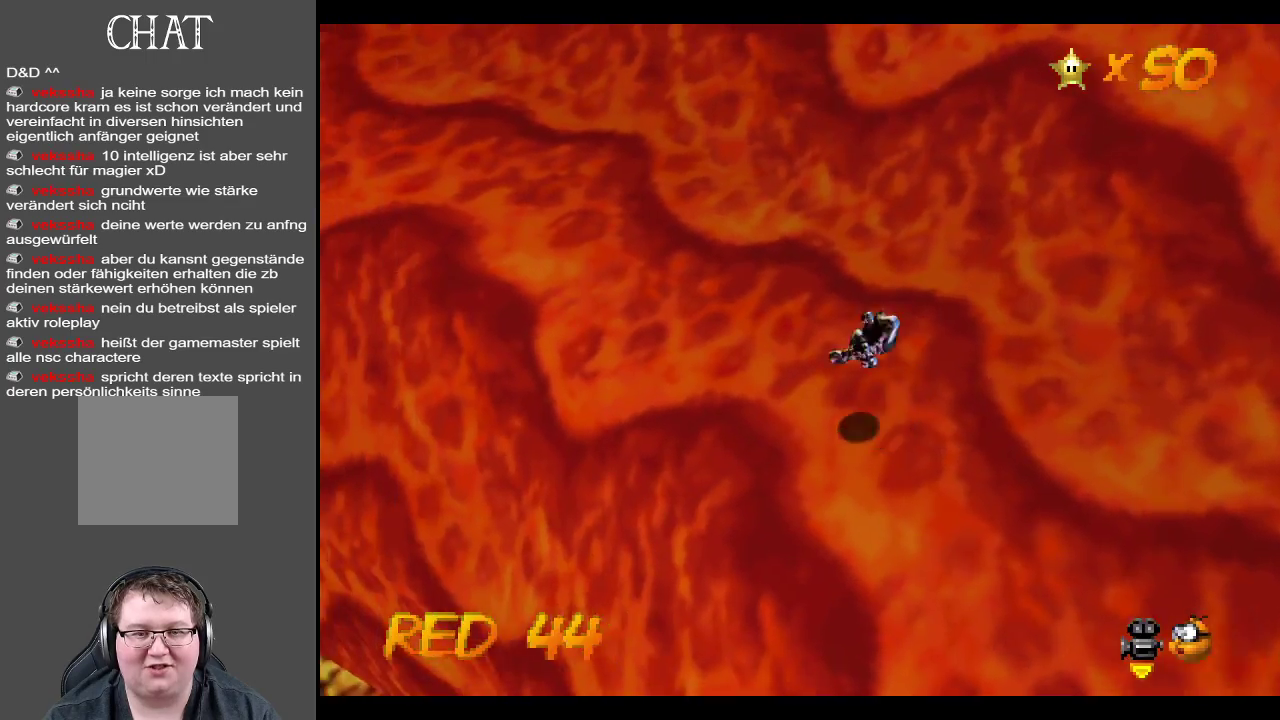
{"buttons": ["B"], "left_stick": "up-left", "right_stick": "center", "events": [[350, "B", "down"]]}
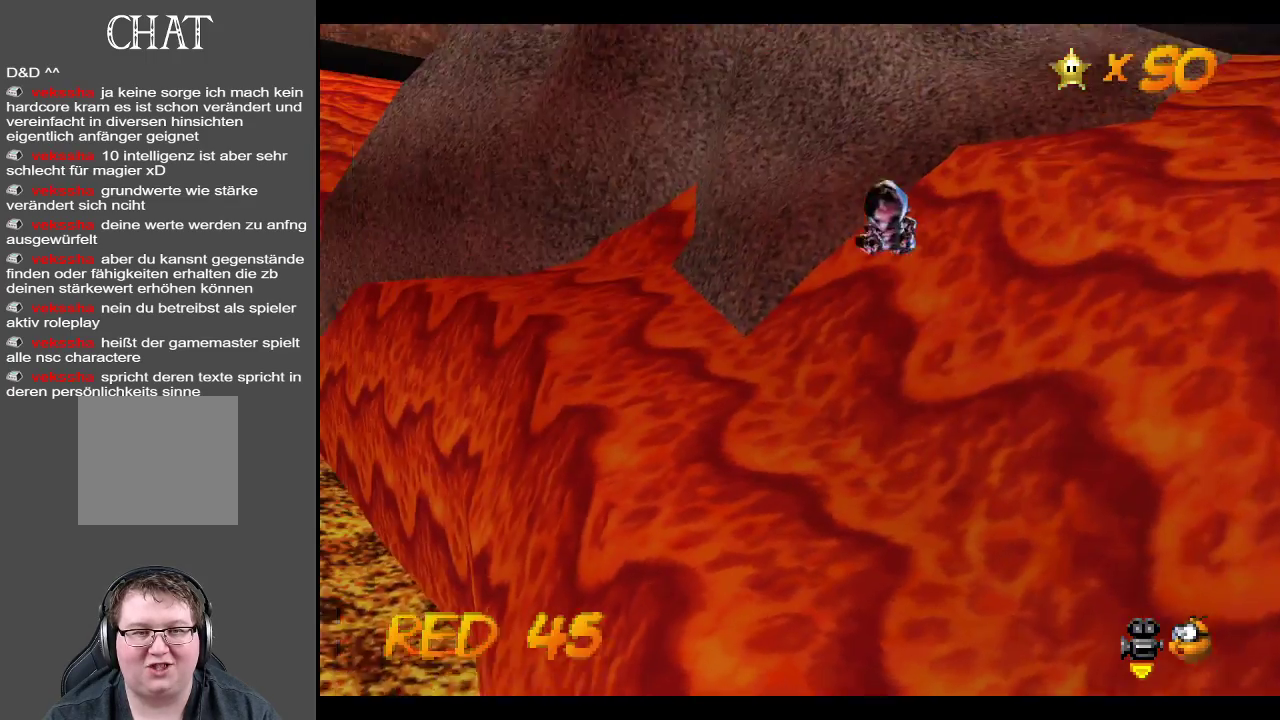
{"buttons": [], "left_stick": "up", "right_stick": "center", "events": [[33, "B", "up"], [217, "left_stick", "up"]]}
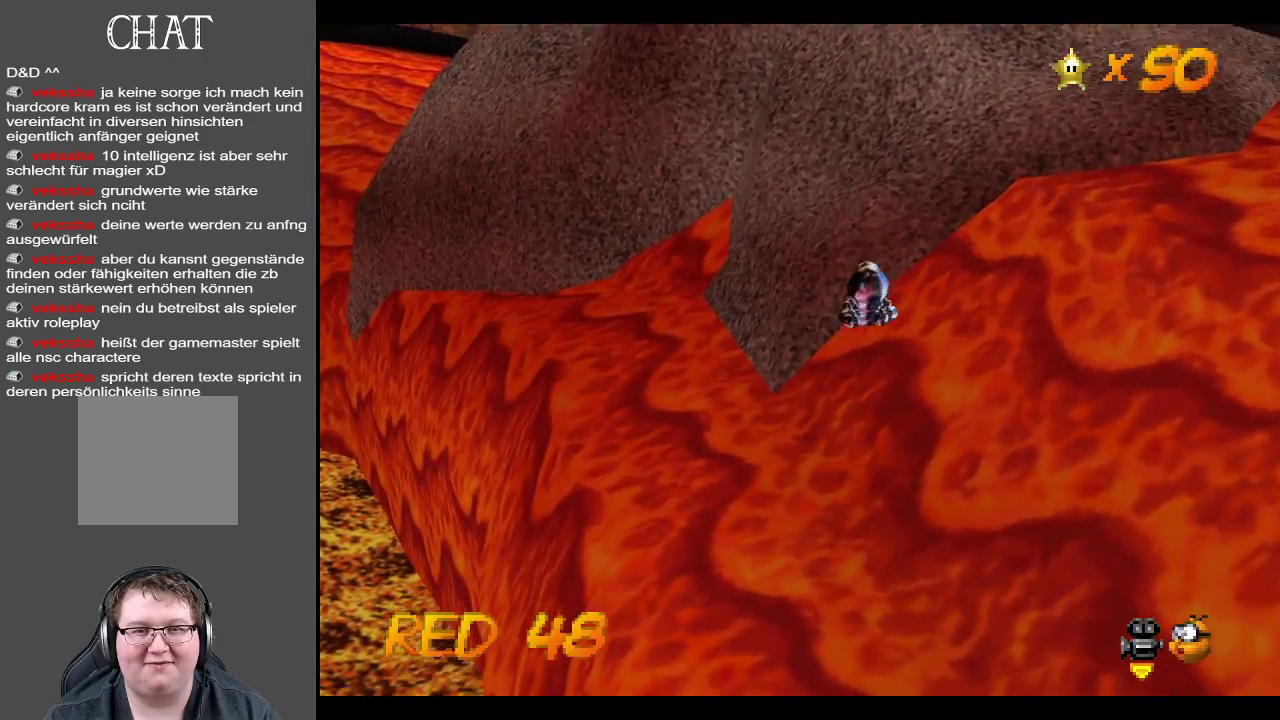
{"buttons": [], "left_stick": "up", "right_stick": "center", "events": []}
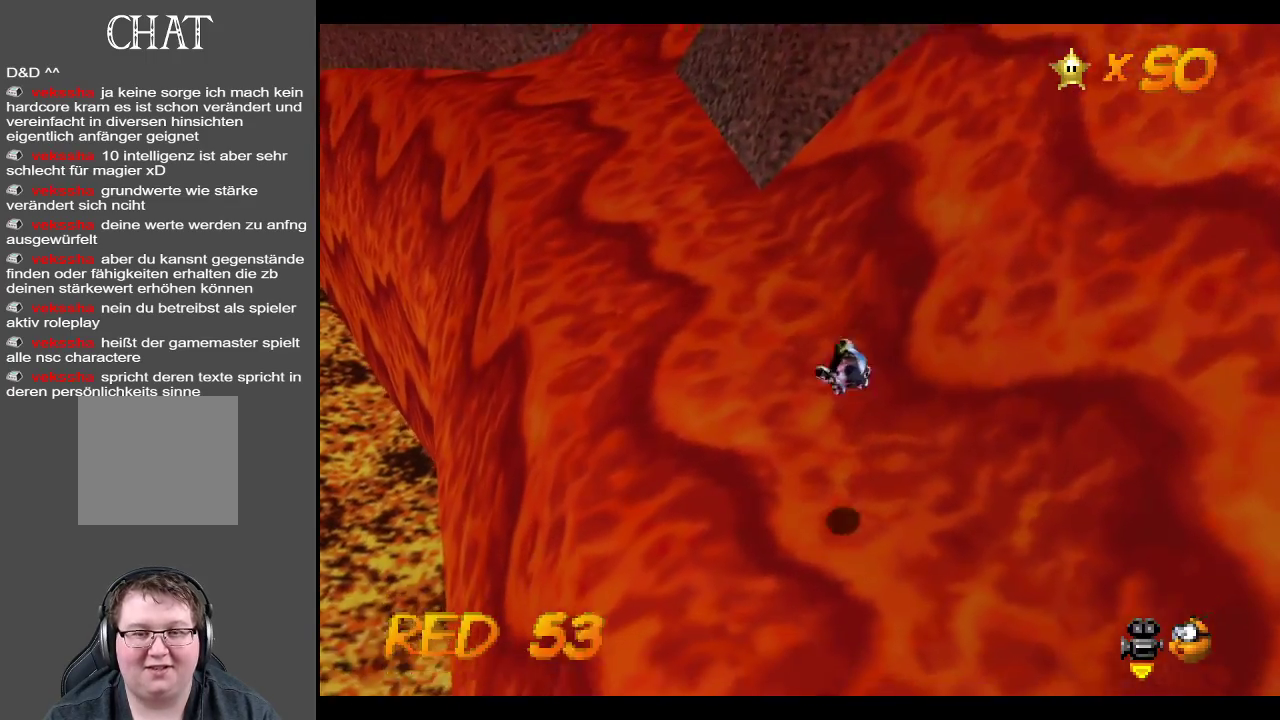
{"buttons": [], "left_stick": "up", "right_stick": "center", "events": []}
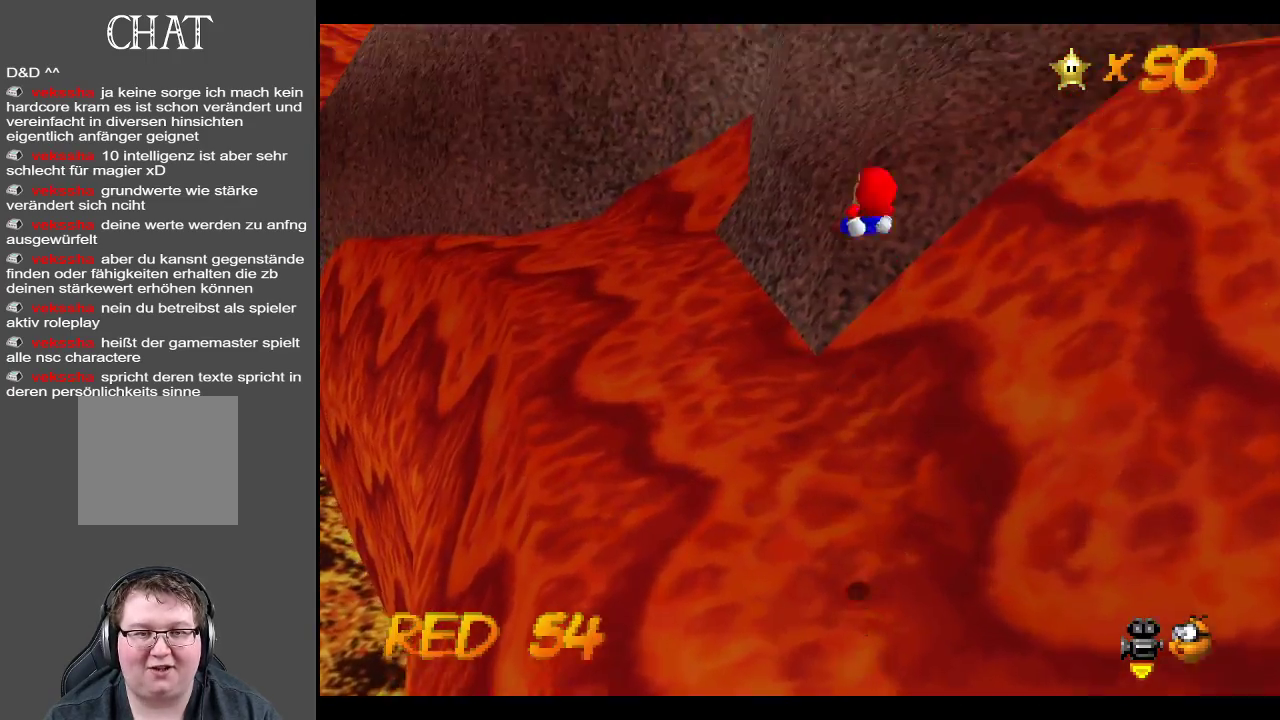
{"buttons": [], "left_stick": "up", "right_stick": "center", "events": []}
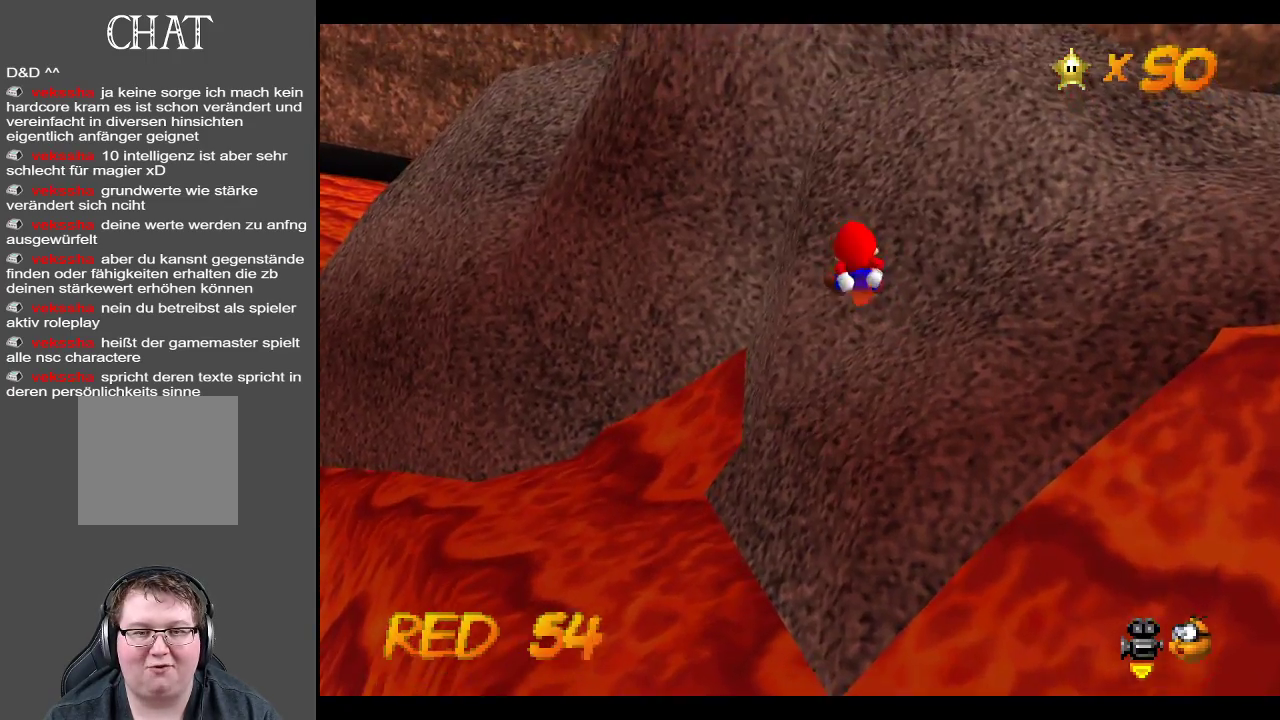
{"buttons": [], "left_stick": "up", "right_stick": "center", "events": []}
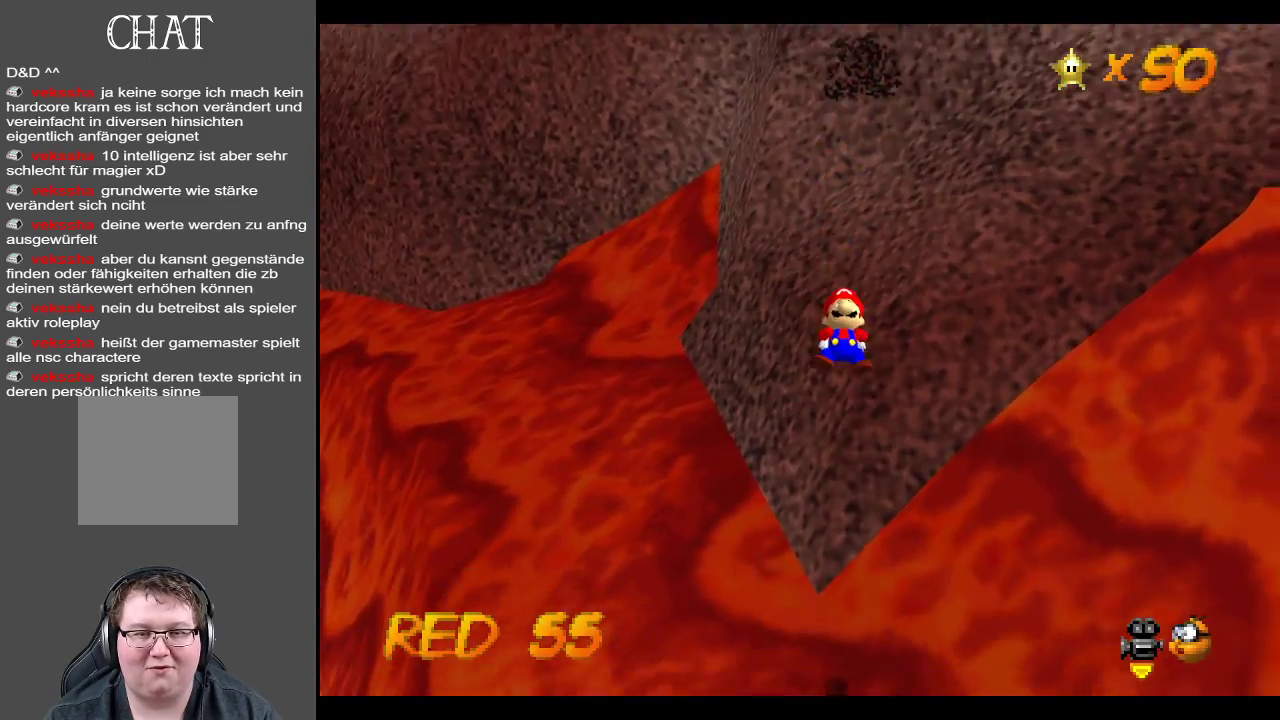
{"buttons": [], "left_stick": "up-left", "right_stick": "center", "events": [[267, "left_stick", "up-left"]]}
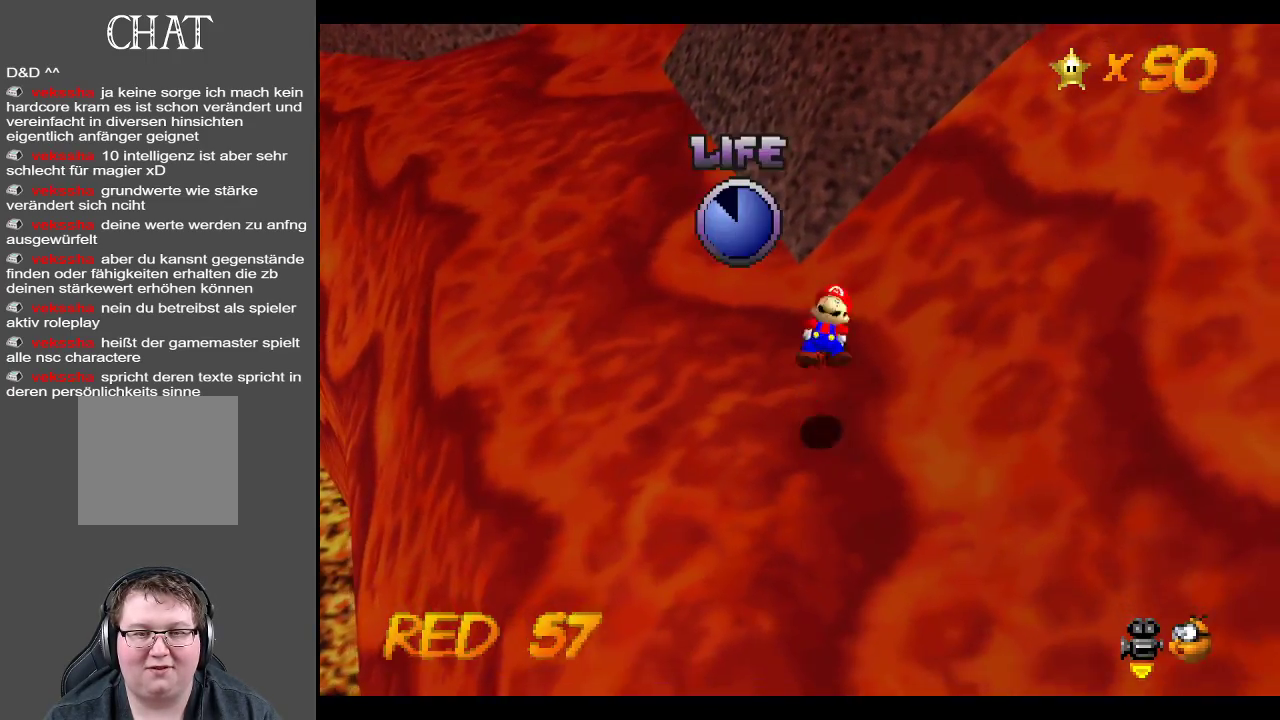
{"buttons": [], "left_stick": "up", "right_stick": "center", "events": [[317, "B", "down"], [483, "B", "up"], [483, "left_stick", "up"]]}
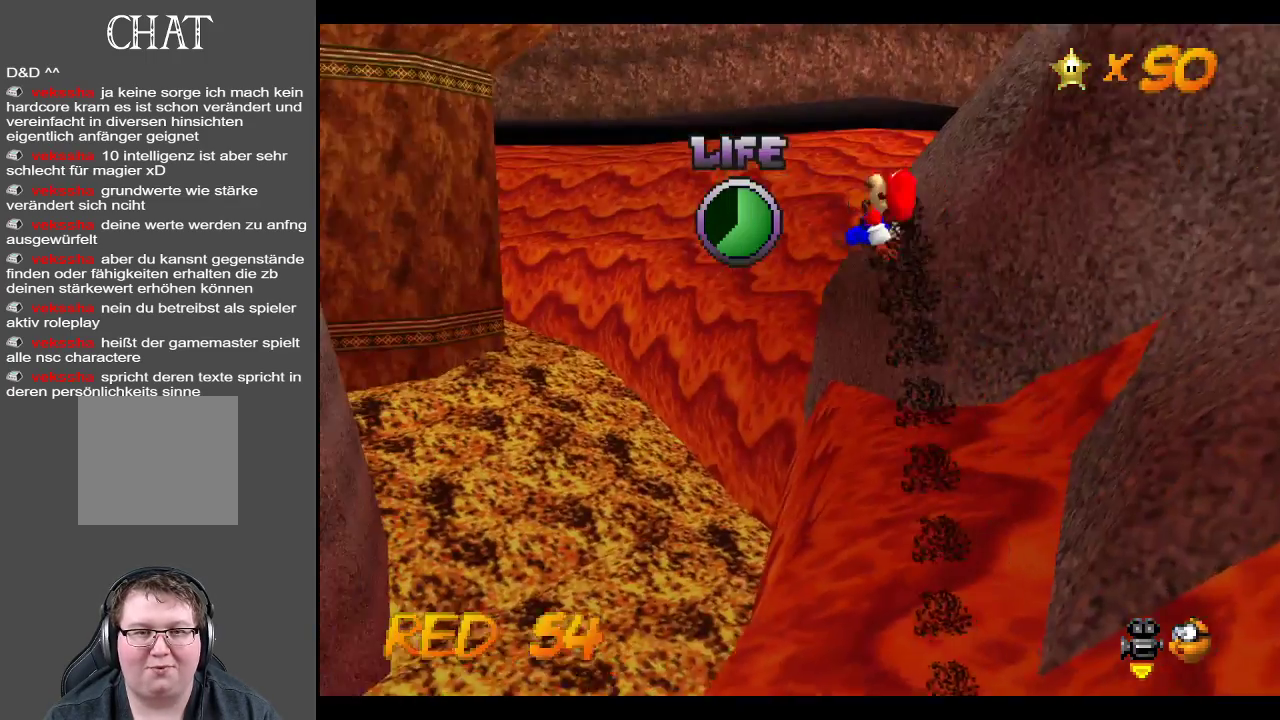
{"buttons": ["B"], "left_stick": "up-right", "right_stick": "center", "events": [[150, "left_stick", "up-right"], [483, "B", "down"]]}
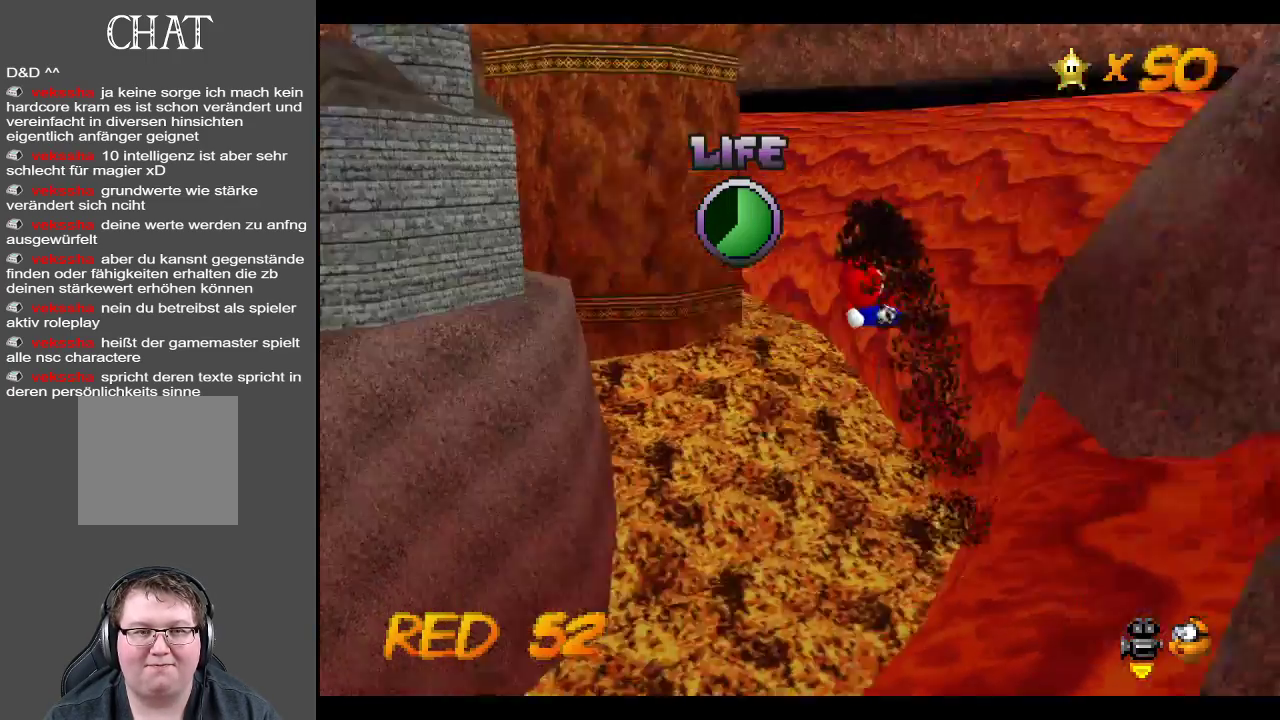
{"buttons": [], "left_stick": "up-right", "right_stick": "center", "events": [[150, "B", "up"]]}
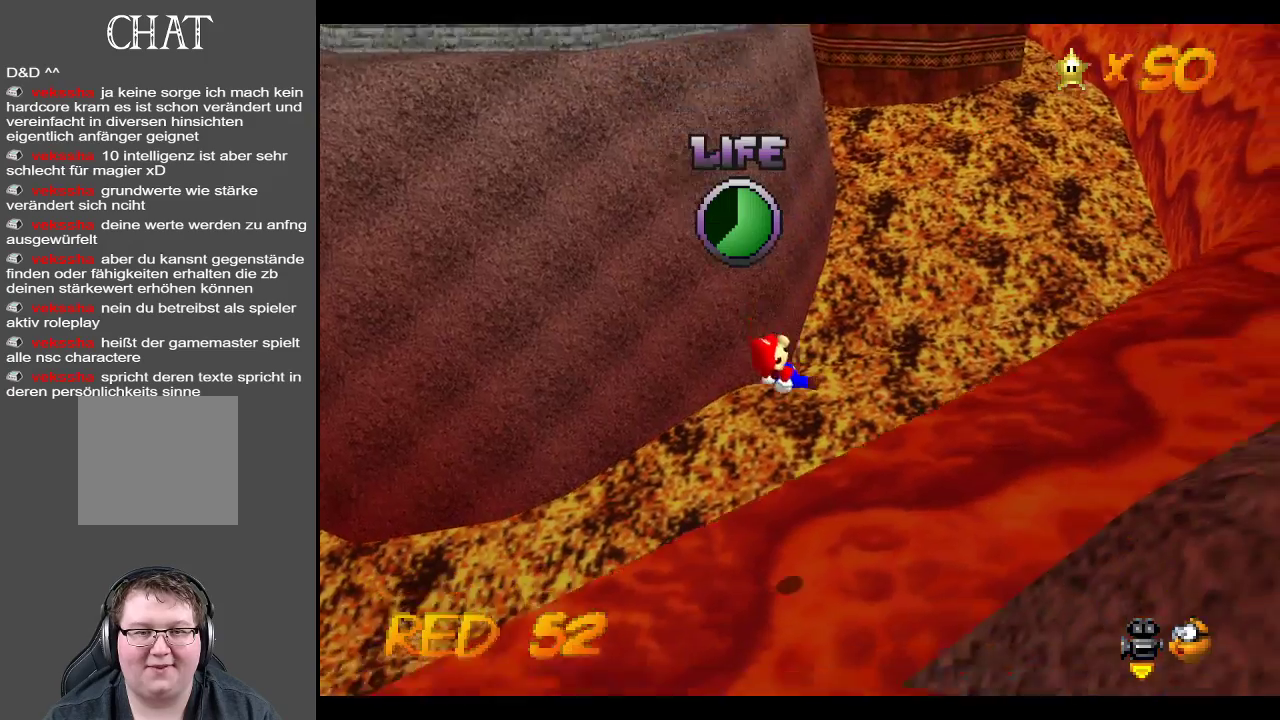
{"buttons": [], "left_stick": "up-right", "right_stick": "center", "events": [[217, "Y", "down"], [400, "Y", "up"]]}
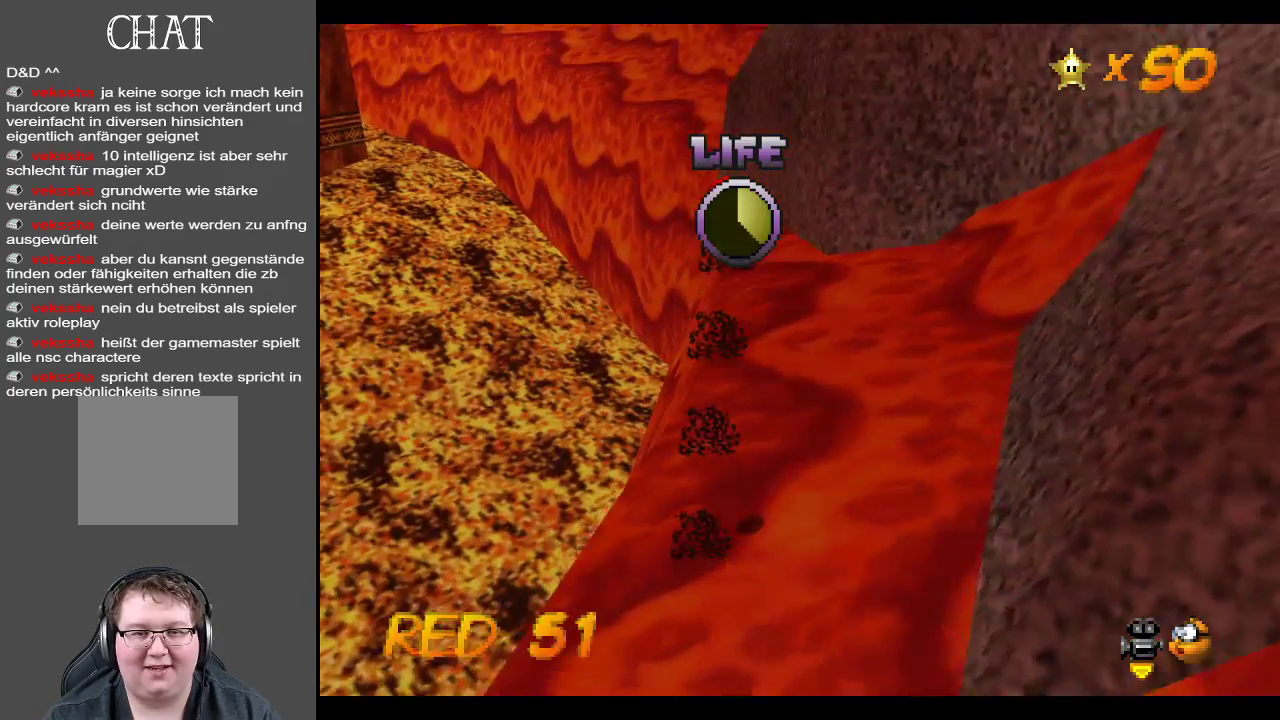
{"buttons": [], "left_stick": "up", "right_stick": "center", "events": [[33, "left_stick", "up"]]}
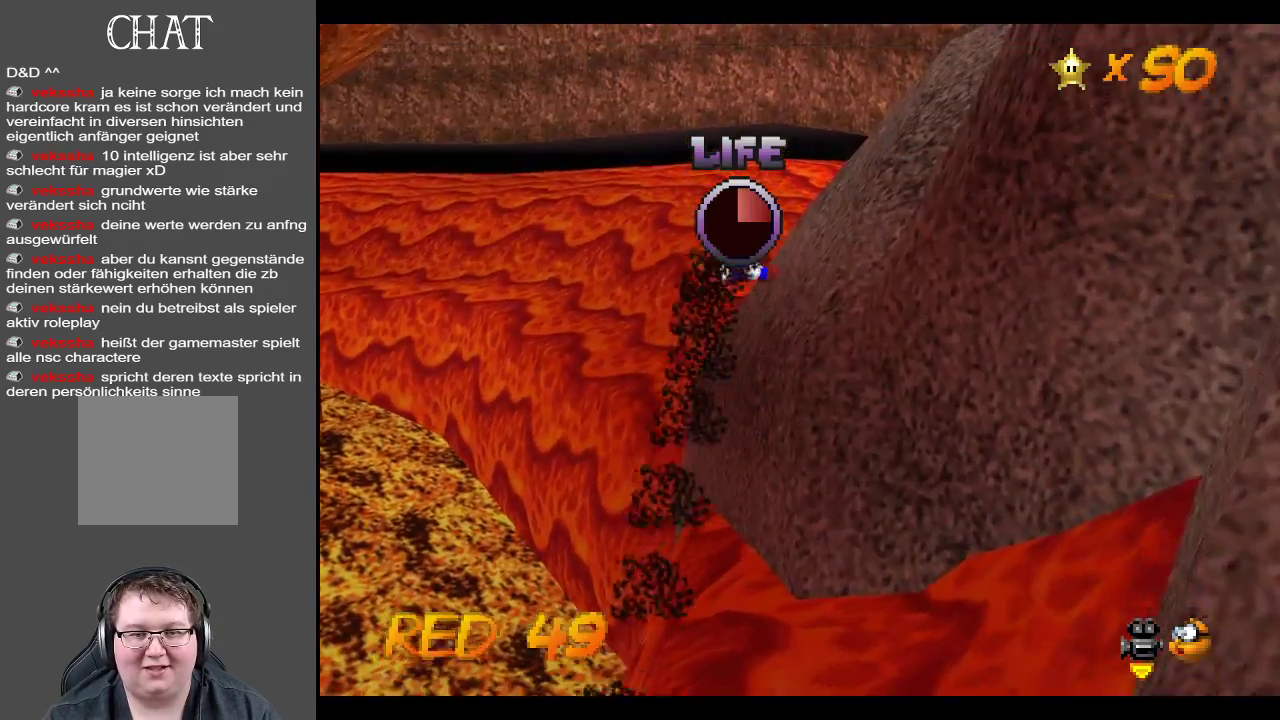
{"buttons": [], "left_stick": "up", "right_stick": "center", "events": [[150, "Y", "down"], [267, "Y", "up"]]}
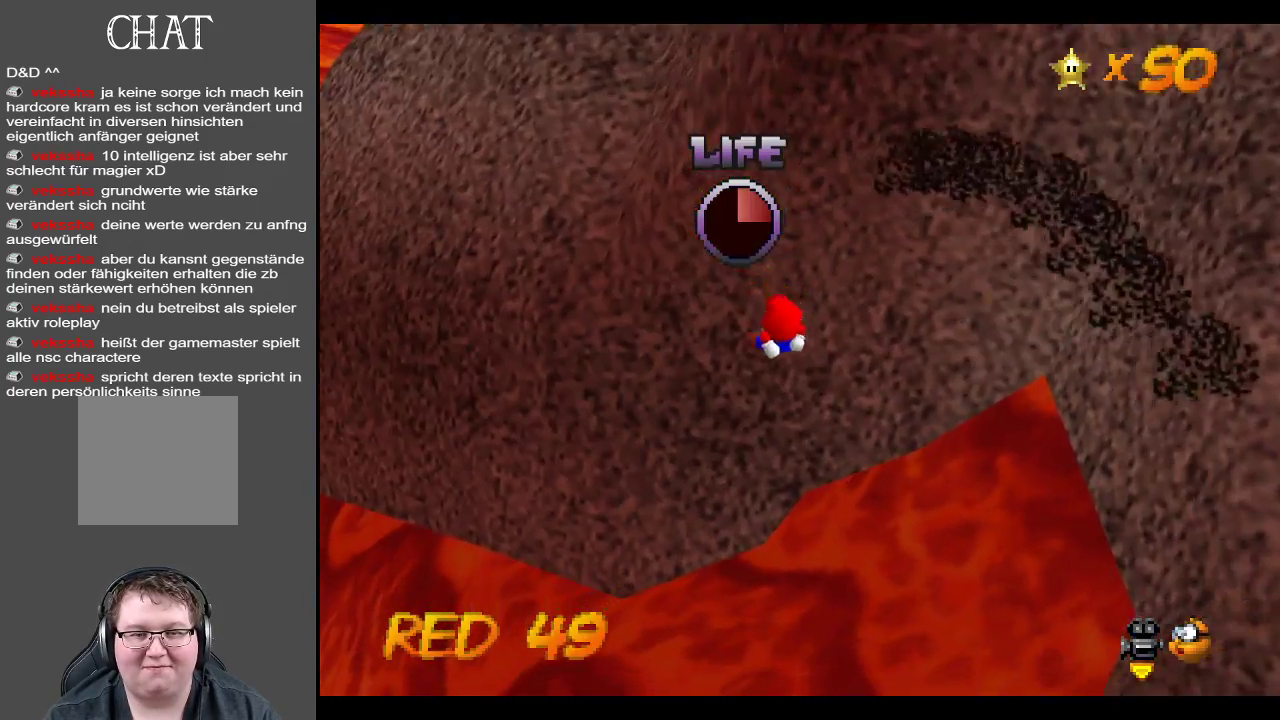
{"buttons": ["A"], "left_stick": "up", "right_stick": "center", "events": [[350, "A", "down"], [417, "A", "up"], [467, "A", "down"]]}
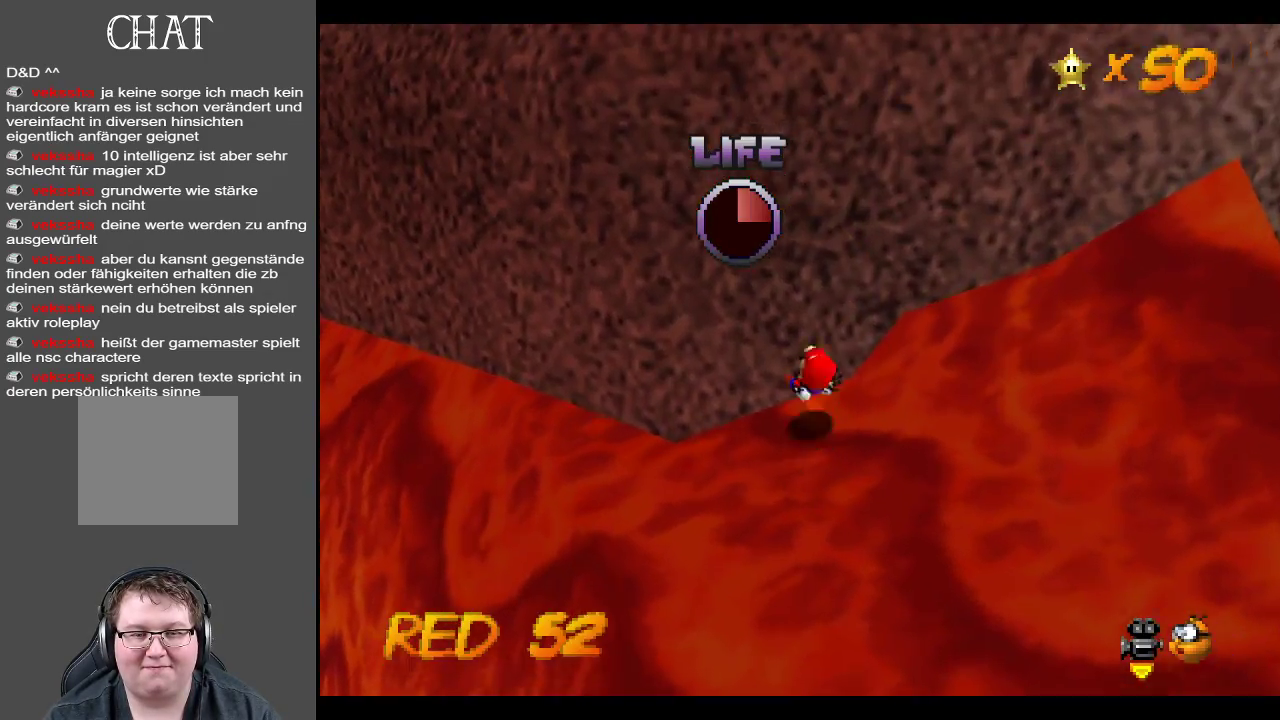
{"buttons": [], "left_stick": "up", "right_stick": "center", "events": [[350, "A", "up"]]}
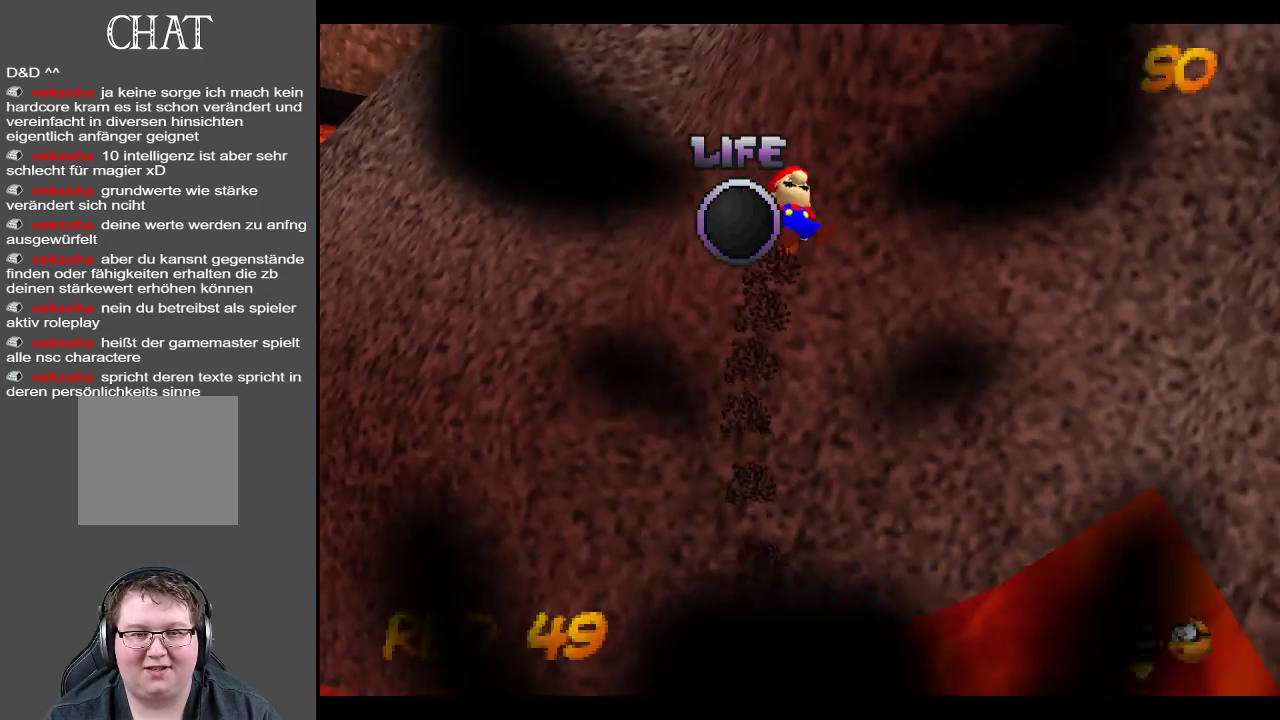
{"buttons": [], "left_stick": "up", "right_stick": "center", "events": []}
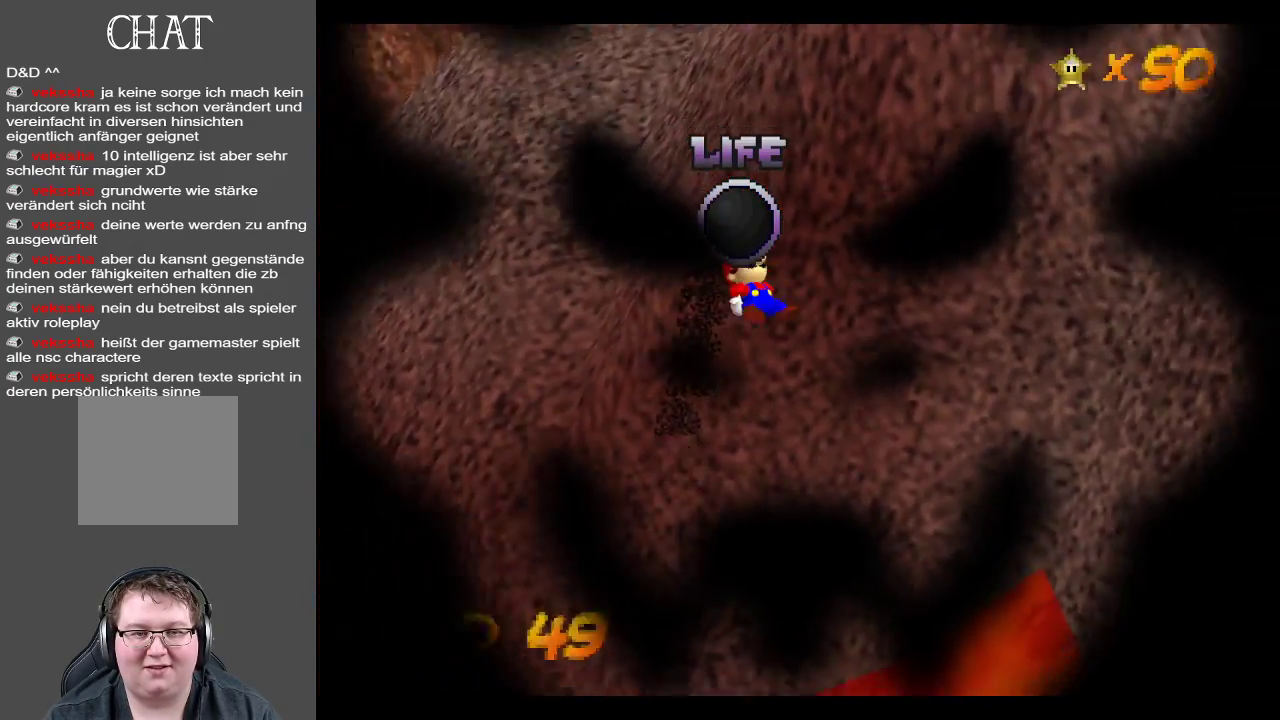
{"buttons": [], "left_stick": "up", "right_stick": "center", "events": []}
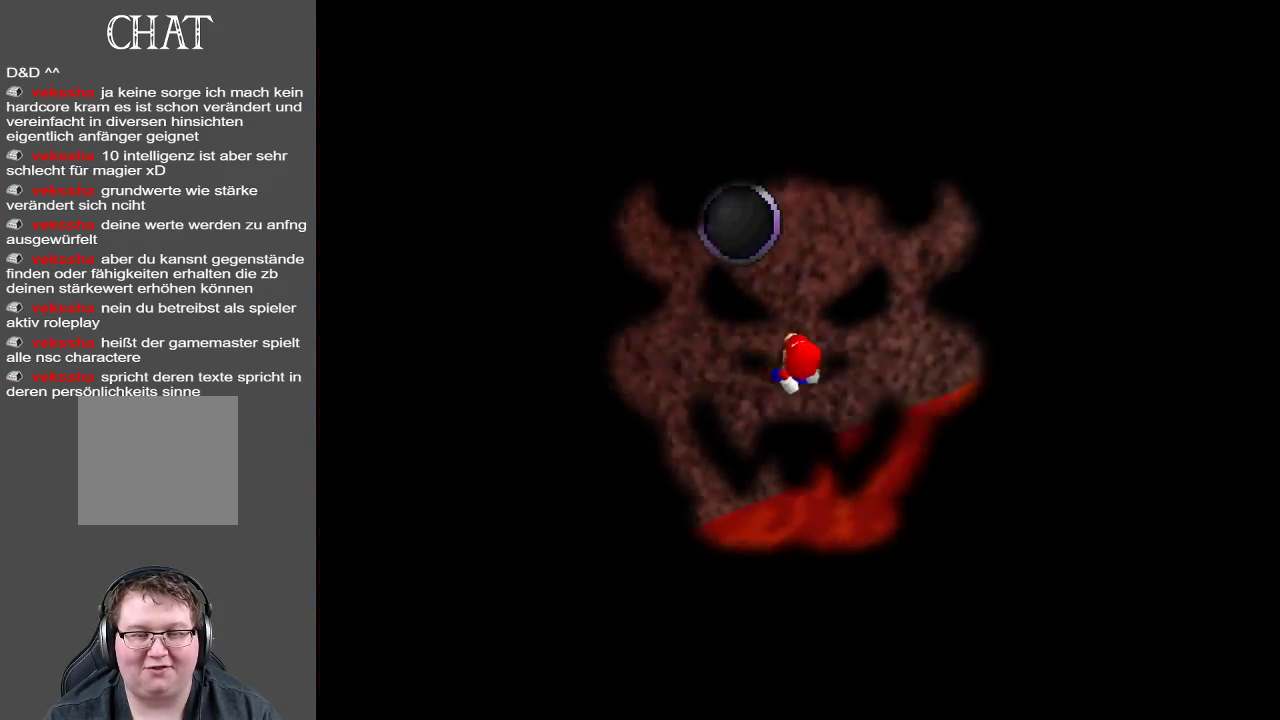
{"buttons": [], "left_stick": "up", "right_stick": "center", "events": []}
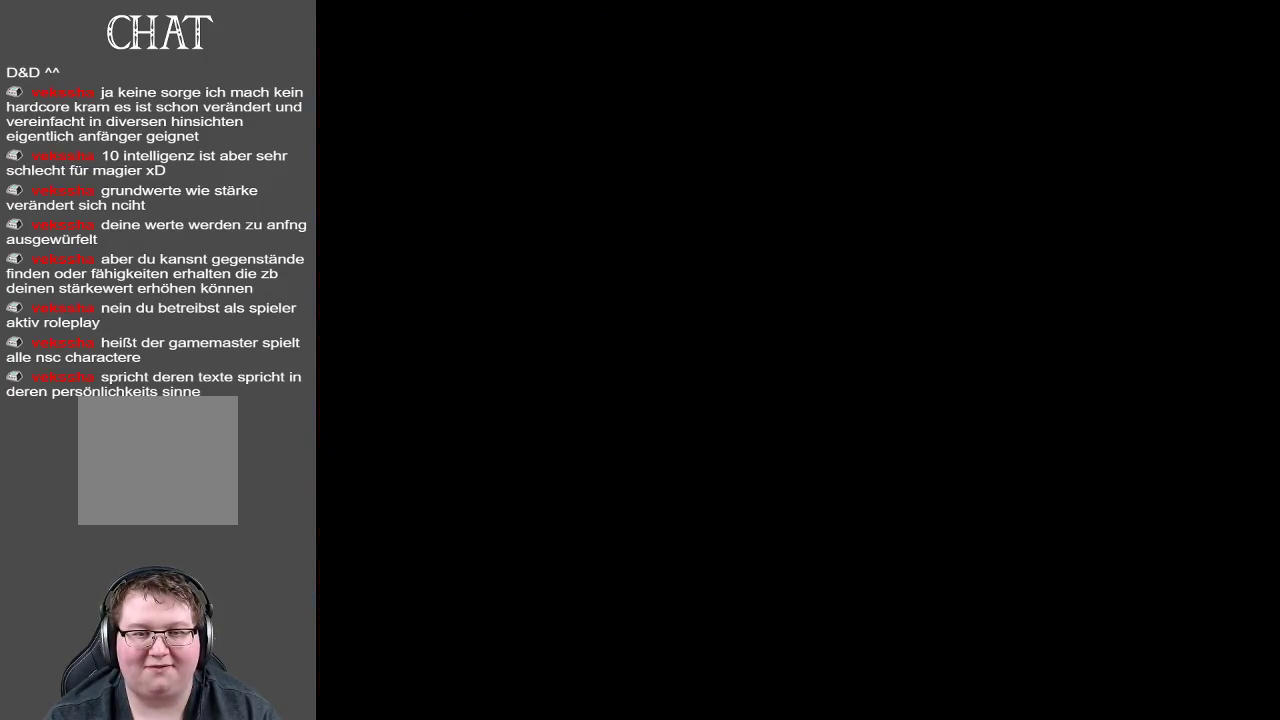
{"buttons": [], "left_stick": "center", "right_stick": "center", "events": [[17, "left_stick", "center"]]}
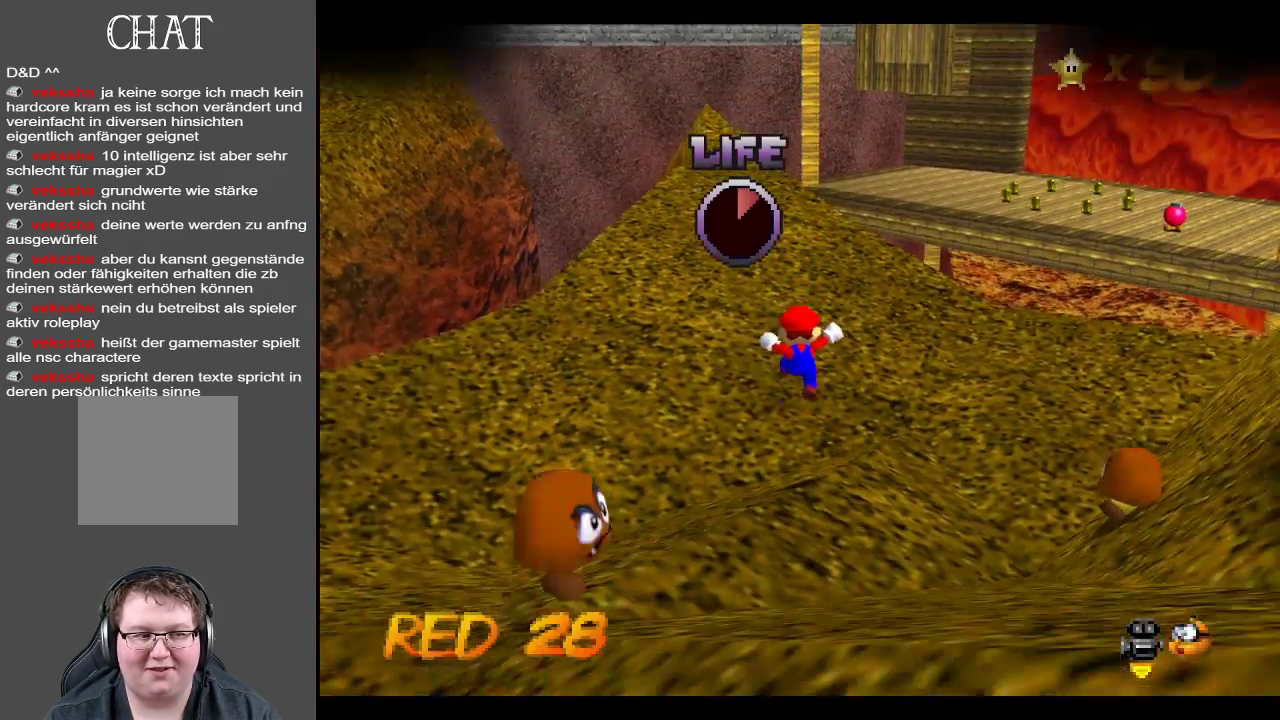
{"buttons": [], "left_stick": "up", "right_stick": "center", "events": [[283, "left_stick", "up"]]}
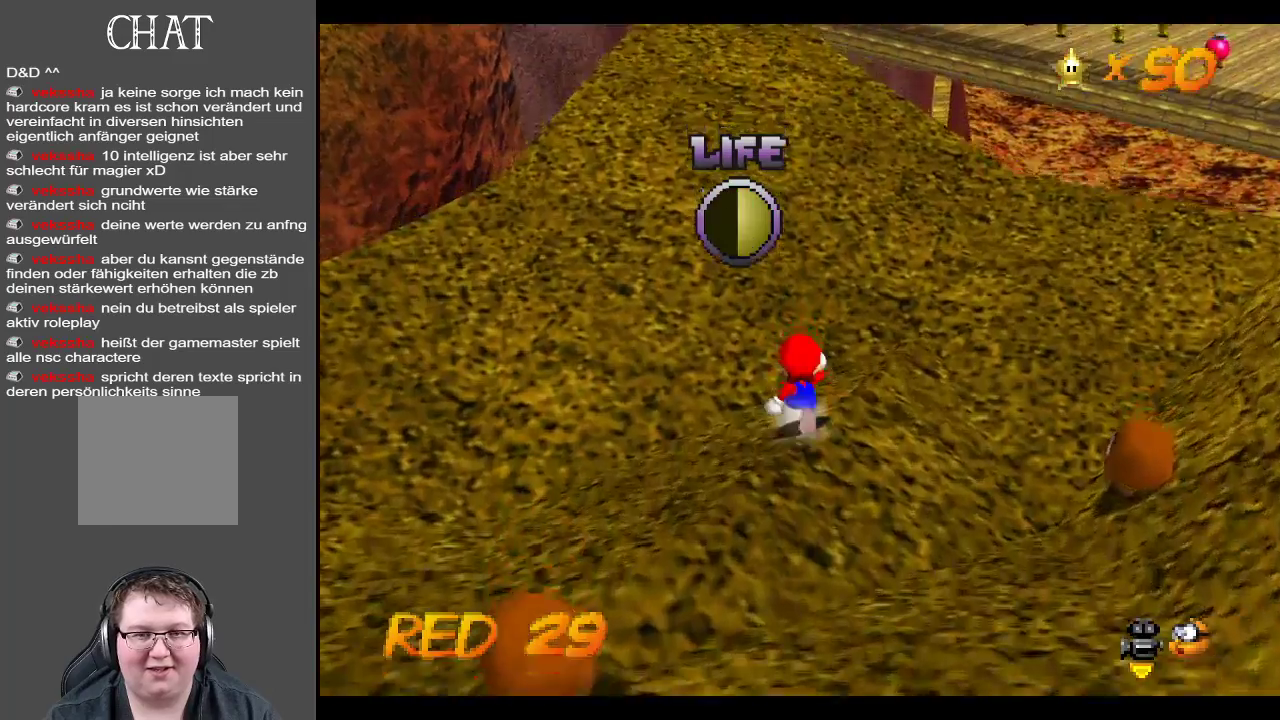
{"buttons": [], "left_stick": "up", "right_stick": "center", "events": [[17, "Y", "down"], [133, "Y", "up"]]}
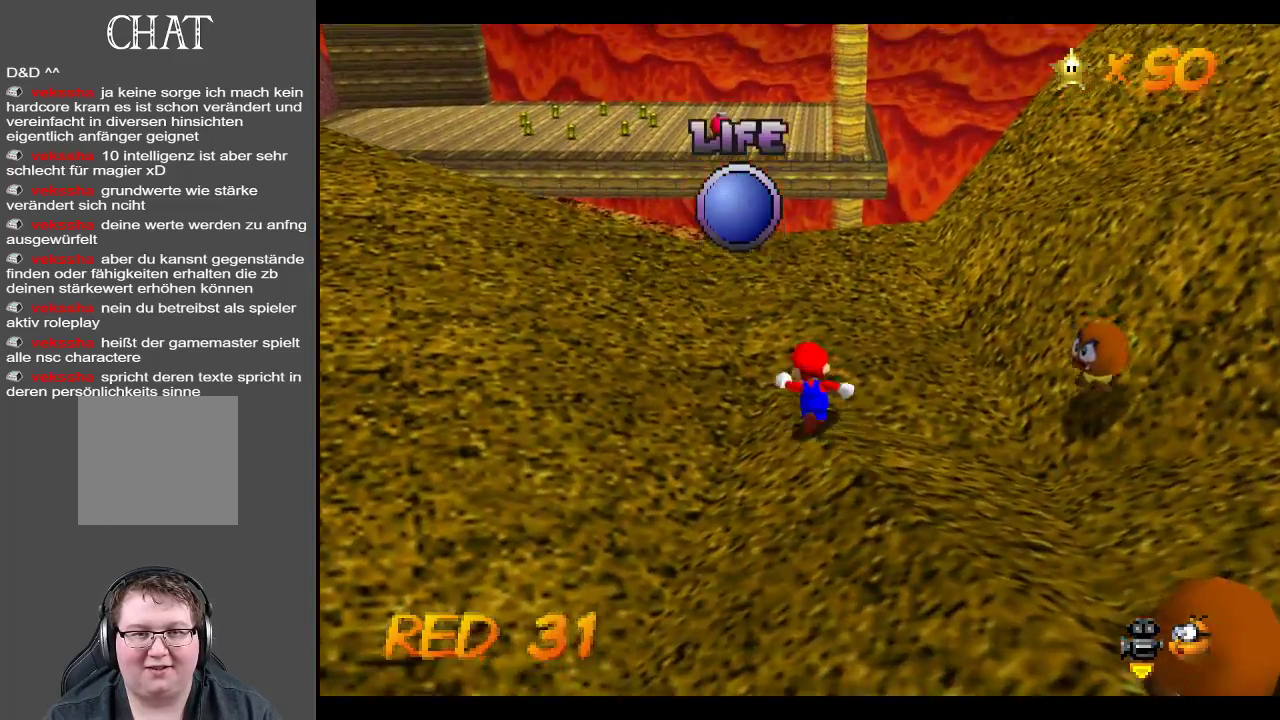
{"buttons": [], "left_stick": "up", "right_stick": "center", "events": [[117, "B", "down"], [233, "B", "up"]]}
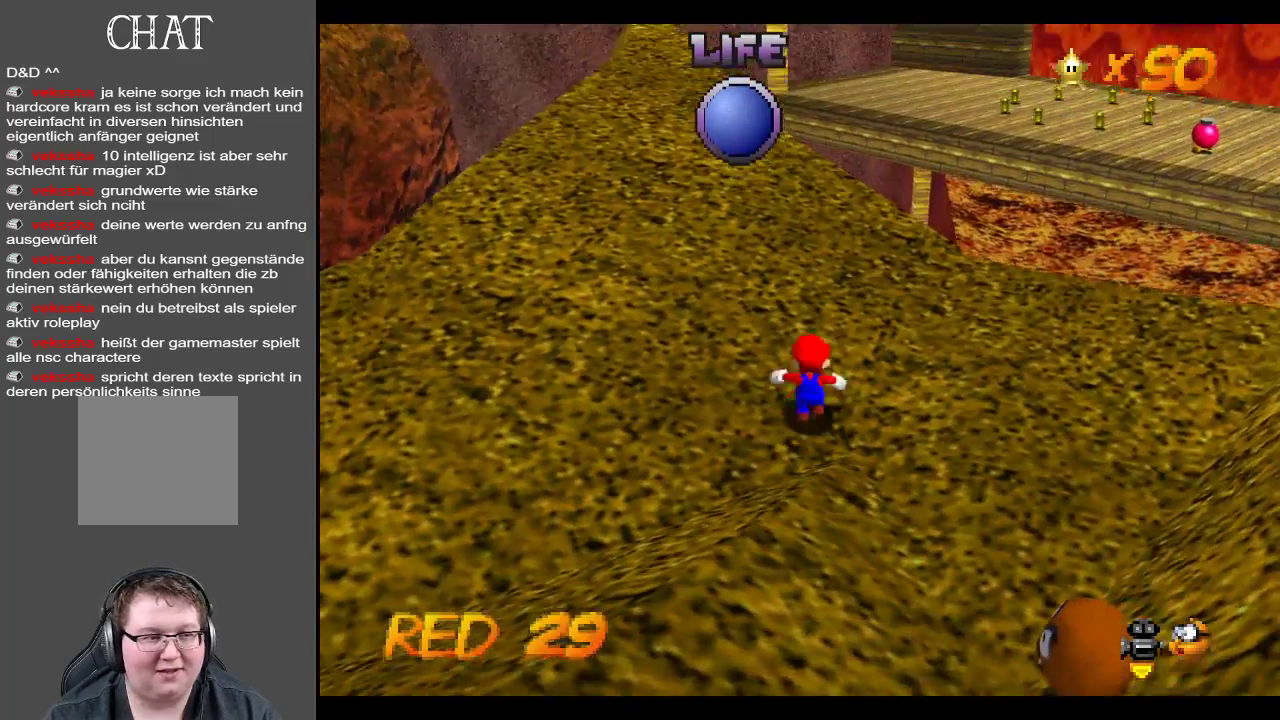
{"buttons": ["B"], "left_stick": "center", "right_stick": "center", "events": [[117, "left_stick", "center"], [500, "B", "down"]]}